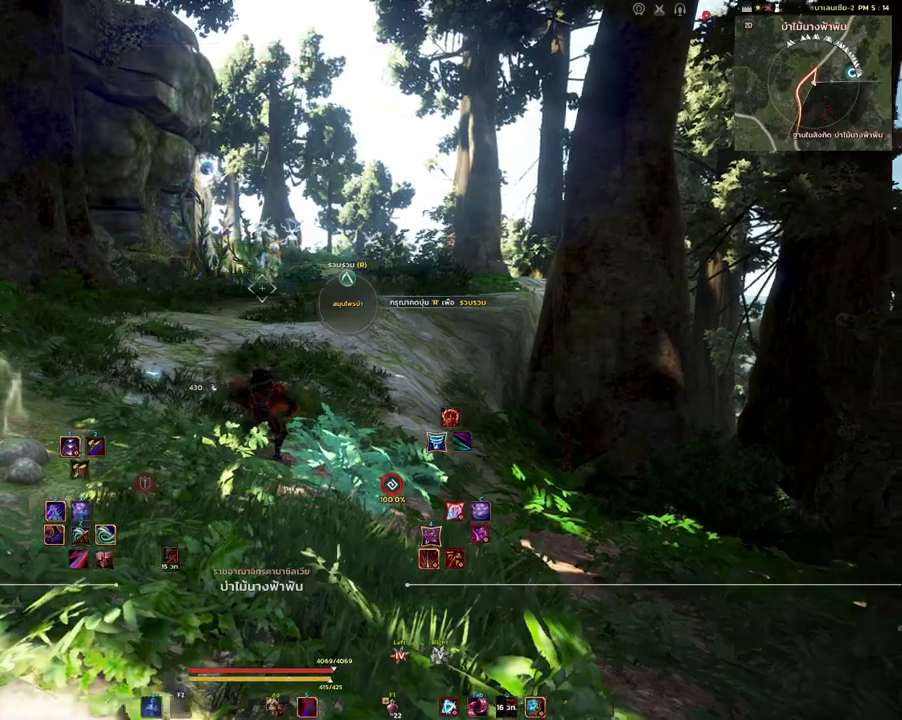
Gameplay with keyboard and mouse; each line is a JSON object with the keys and mouse buttons held at the frame after it. "events" lists presses ("down") and releases ("up") of "a", "d", "e", "f4", "q", "s", "shift", "space", "w", "mouse_left", "mouse_right", "mouse_mb4" and "mouse_mb5" between this image and that frame as [ms after this image, input, new state], when the widget could be followed in between. "mouse_left", "mouse_right", "mouse_mb4", "mouse_mb5" = the "left", "right", "mb4", "mb5" buttons of the "mouse" list. No other keys are recorded. Mouse movement is not recorded.
{"keys": ["w"], "mouse": [], "events": [[300, "w", "down"]]}
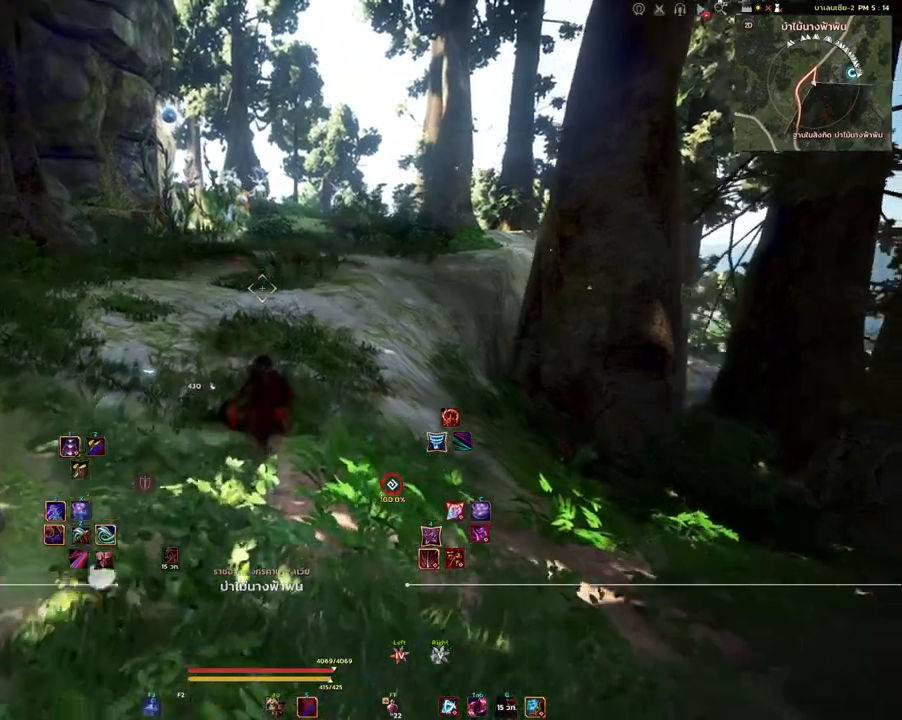
{"keys": ["w"], "mouse": ["mb4"], "events": [[450, "mouse_mb4", "down"]]}
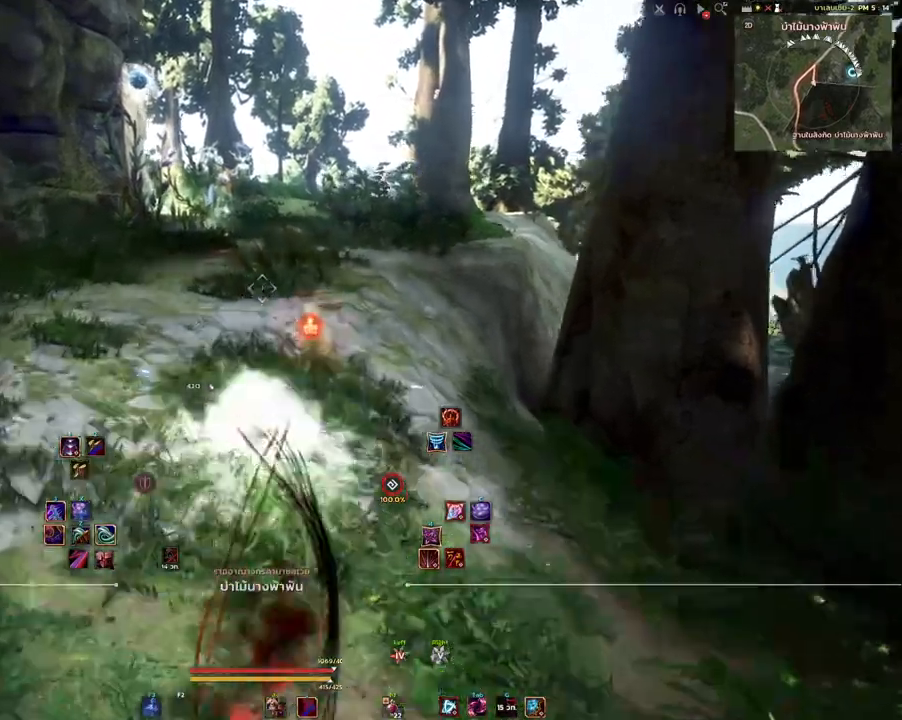
{"keys": ["w"], "mouse": [], "events": [[83, "mouse_mb4", "up"]]}
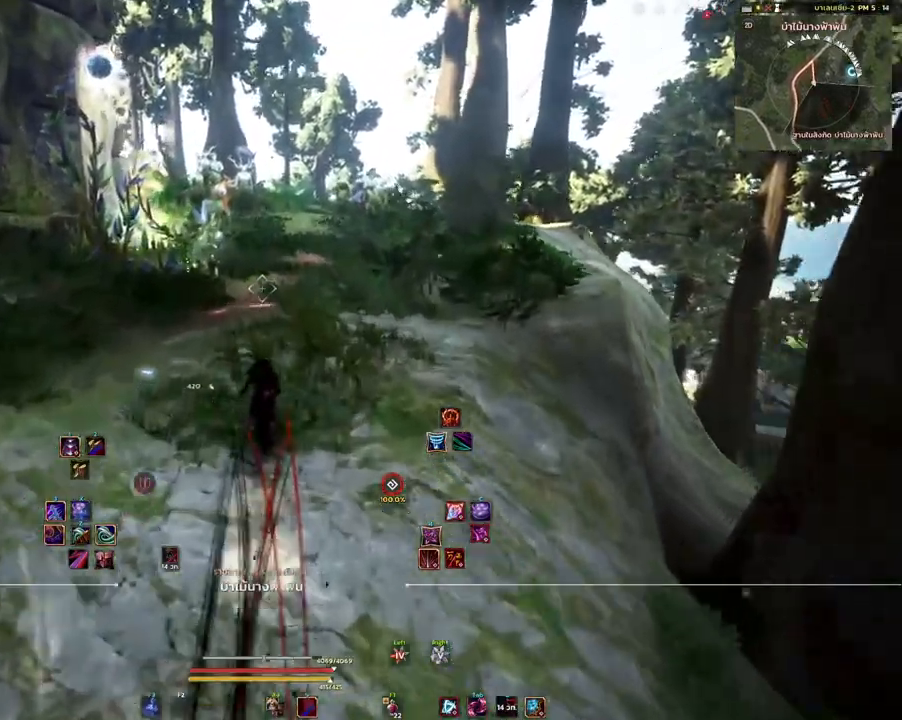
{"keys": ["w"], "mouse": [], "events": []}
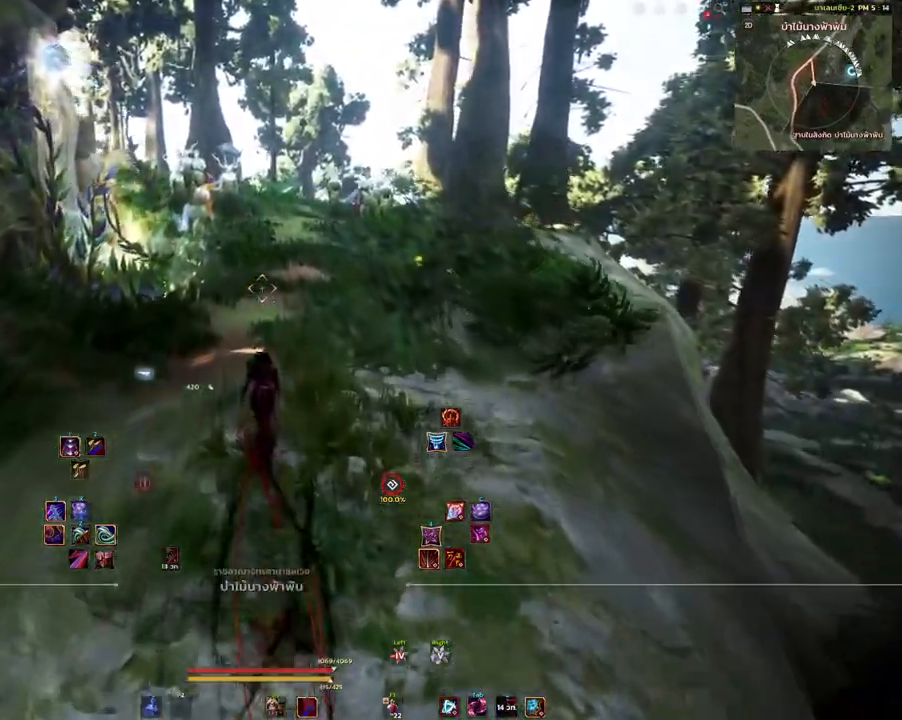
{"keys": ["d", "w"], "mouse": [], "events": [[233, "mouse_mb4", "down"], [383, "mouse_mb4", "up"], [483, "d", "down"]]}
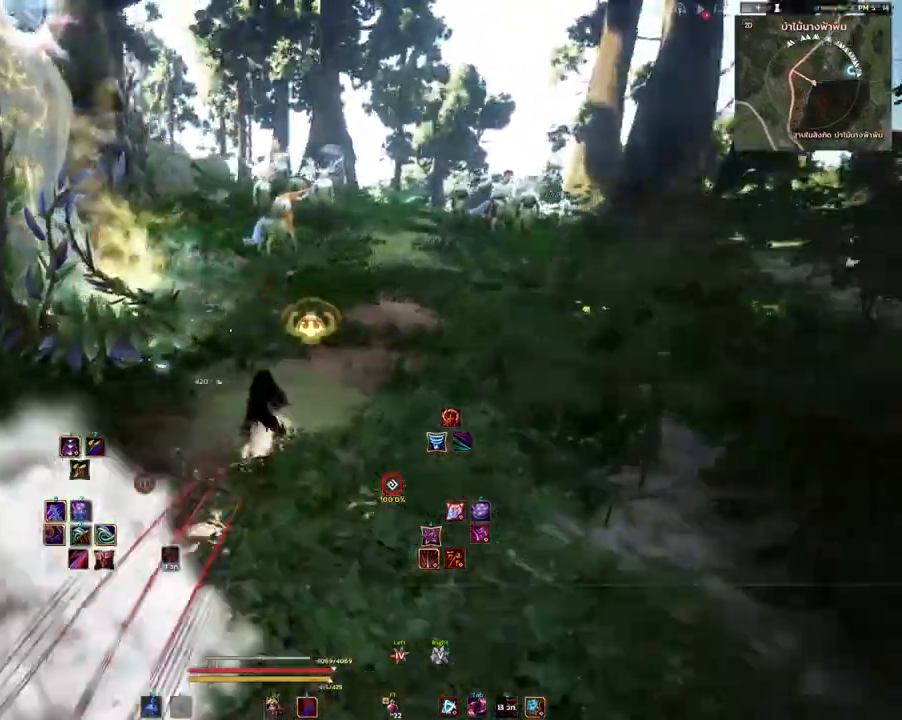
{"keys": ["d"], "mouse": [], "events": [[133, "w", "up"], [217, "mouse_left", "down"], [367, "mouse_left", "up"]]}
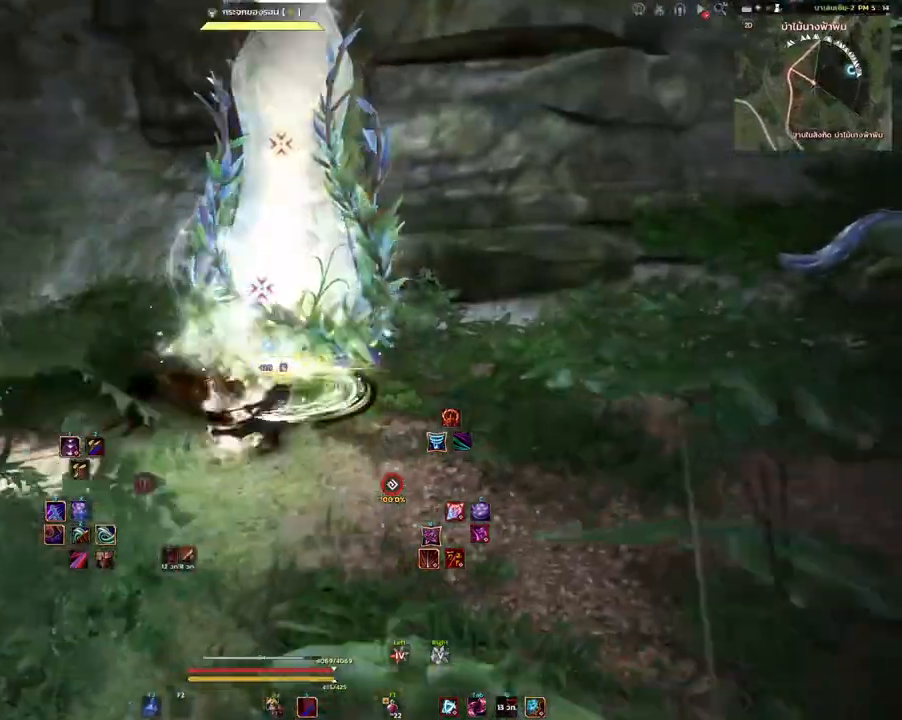
{"keys": ["d", "w"], "mouse": [], "events": [[383, "w", "down"]]}
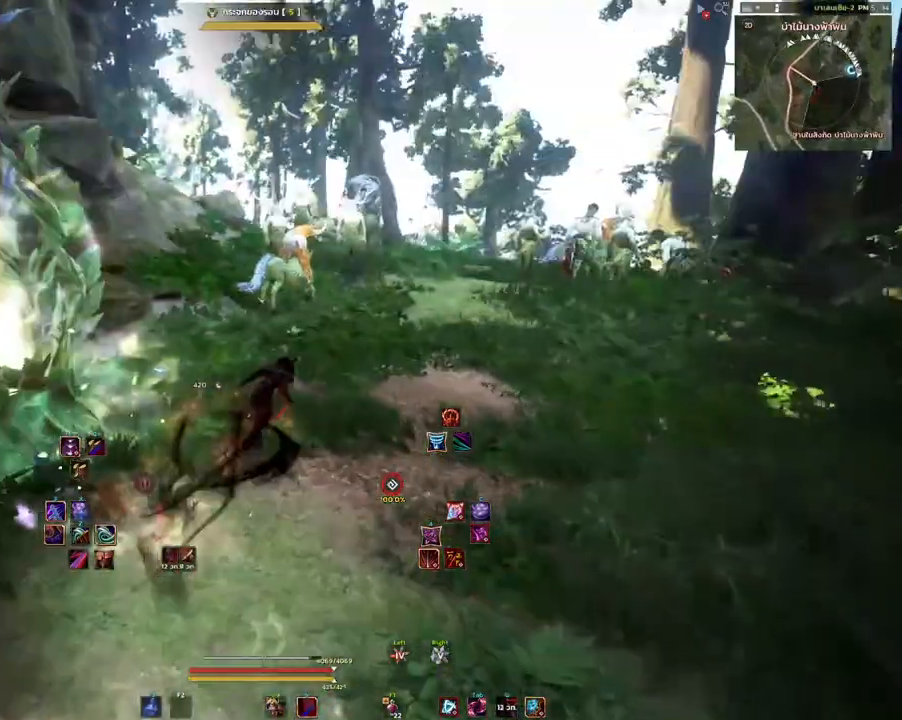
{"keys": ["d", "w"], "mouse": [], "events": [[17, "d", "up"], [33, "mouse_mb4", "down"], [217, "mouse_mb4", "up"], [417, "d", "down"]]}
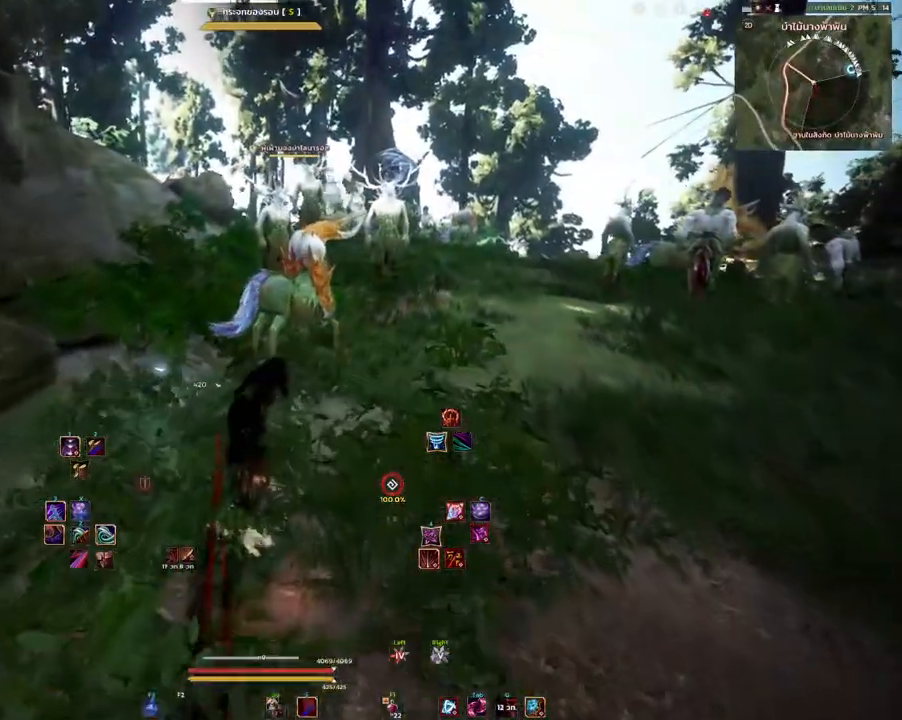
{"keys": ["w"], "mouse": [], "events": [[250, "mouse_left", "down"], [417, "mouse_left", "up"], [500, "d", "up"]]}
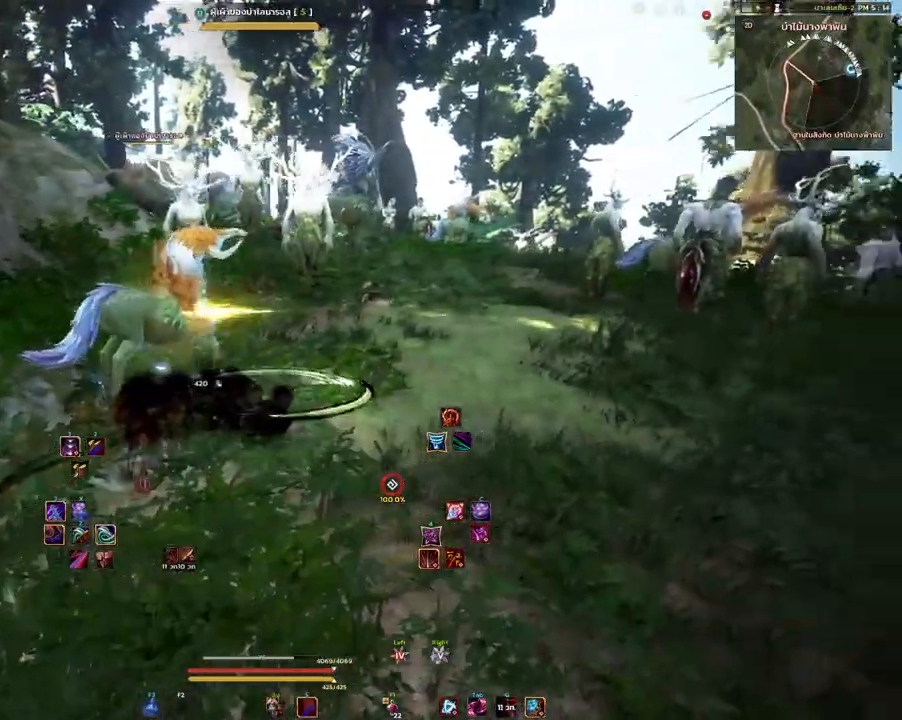
{"keys": ["w"], "mouse": [], "events": [[233, "mouse_mb4", "down"], [450, "mouse_mb4", "up"]]}
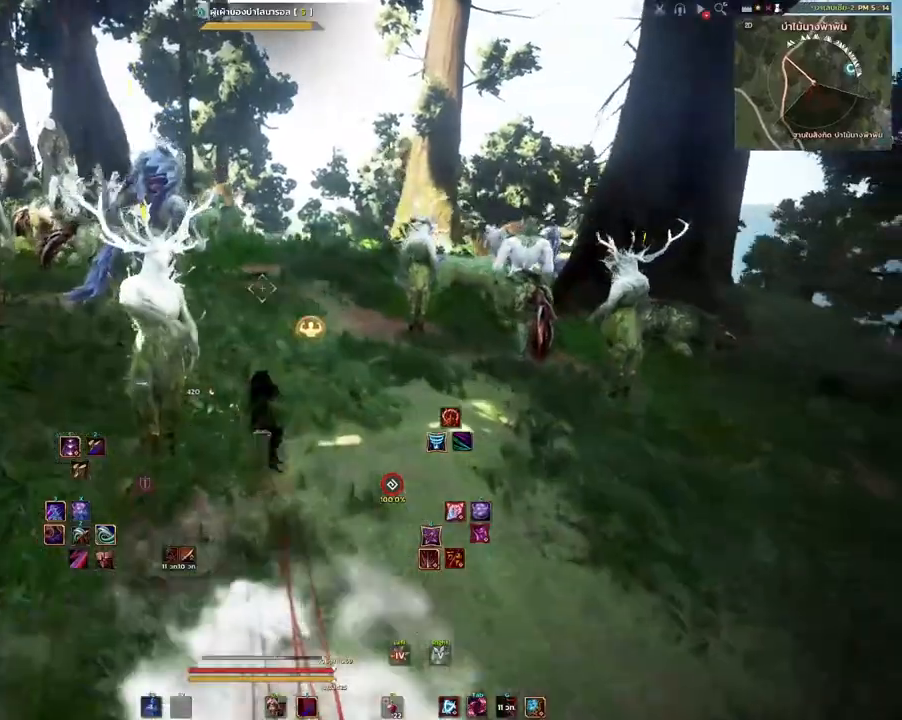
{"keys": ["w"], "mouse": [], "events": []}
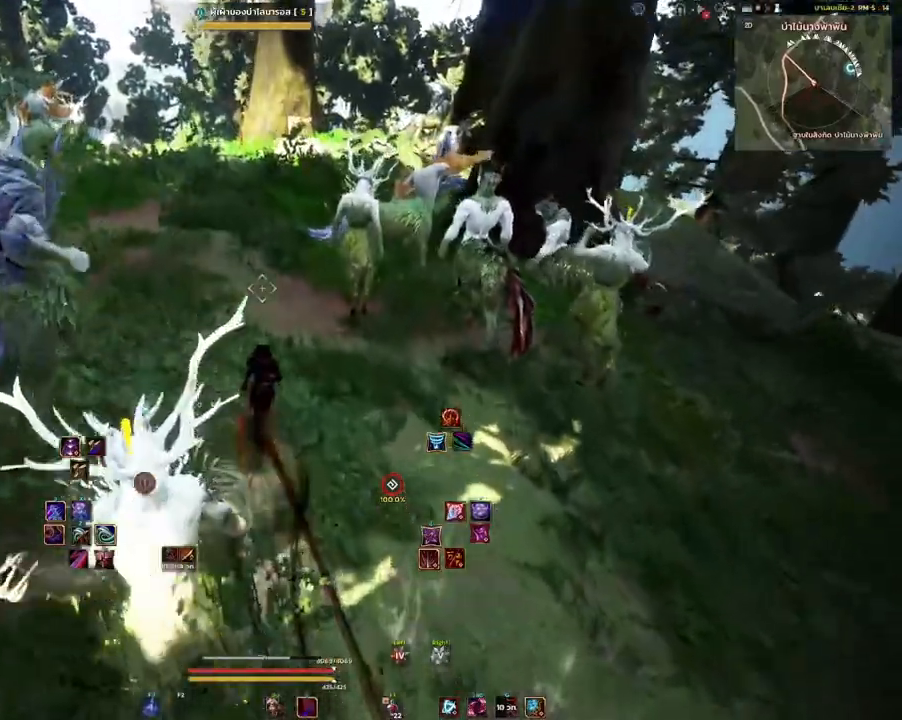
{"keys": ["w"], "mouse": [], "events": []}
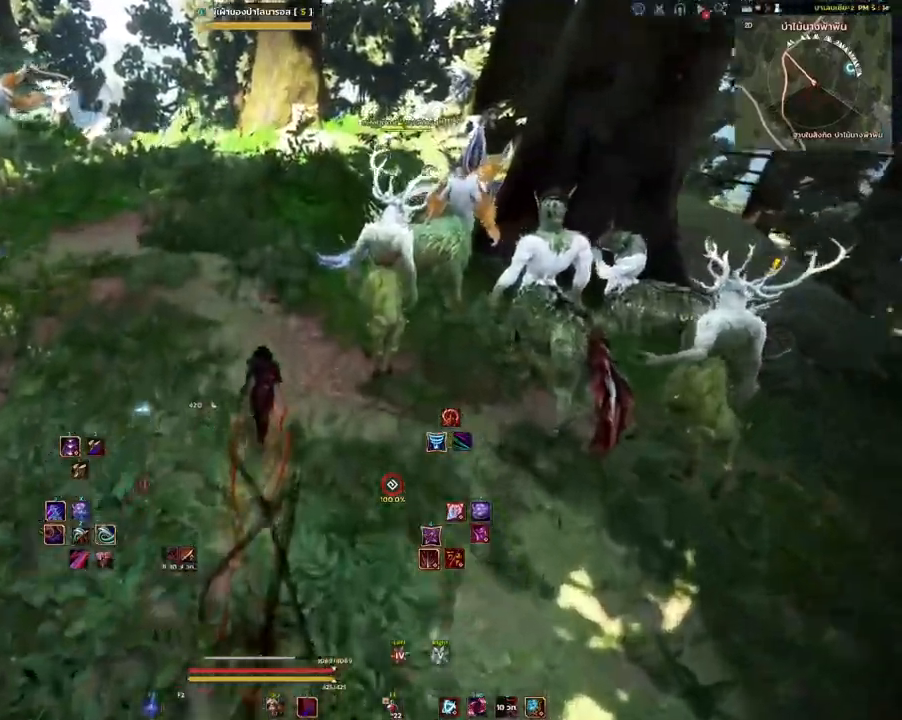
{"keys": [], "mouse": [], "events": [[417, "w", "up"]]}
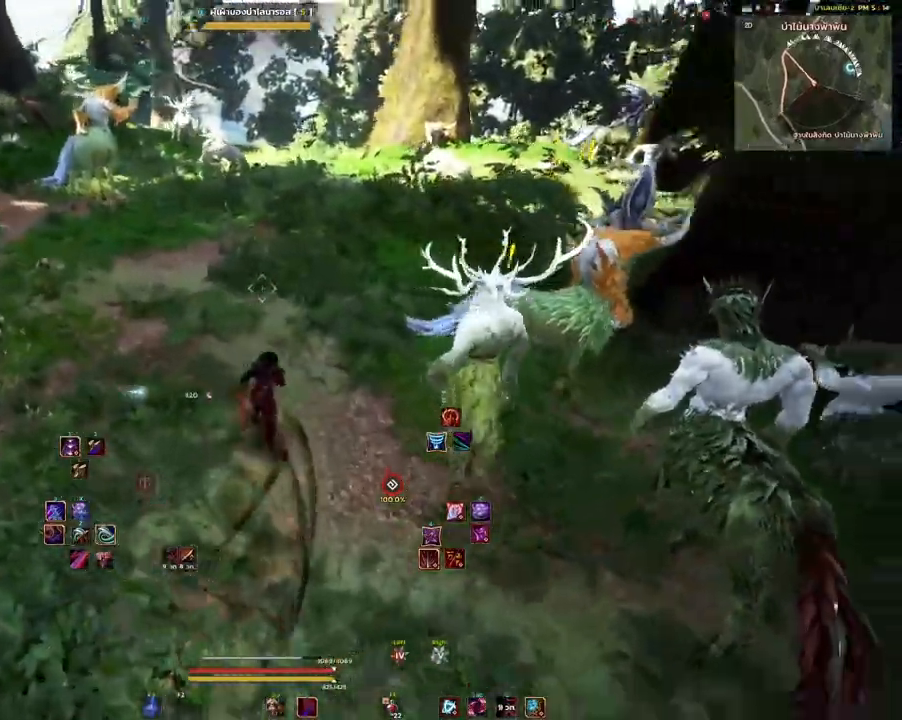
{"keys": ["a"], "mouse": [], "events": [[167, "d", "down"], [383, "a", "down"], [417, "d", "up"]]}
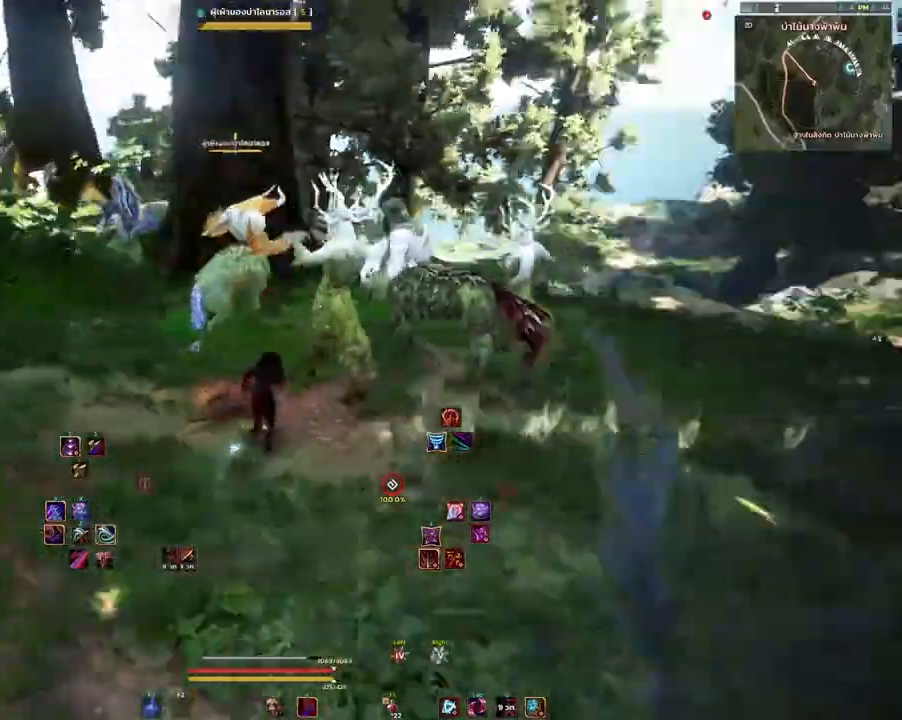
{"keys": ["q"], "mouse": [], "events": [[250, "d", "down"], [283, "a", "up"], [450, "q", "down"], [500, "d", "up"]]}
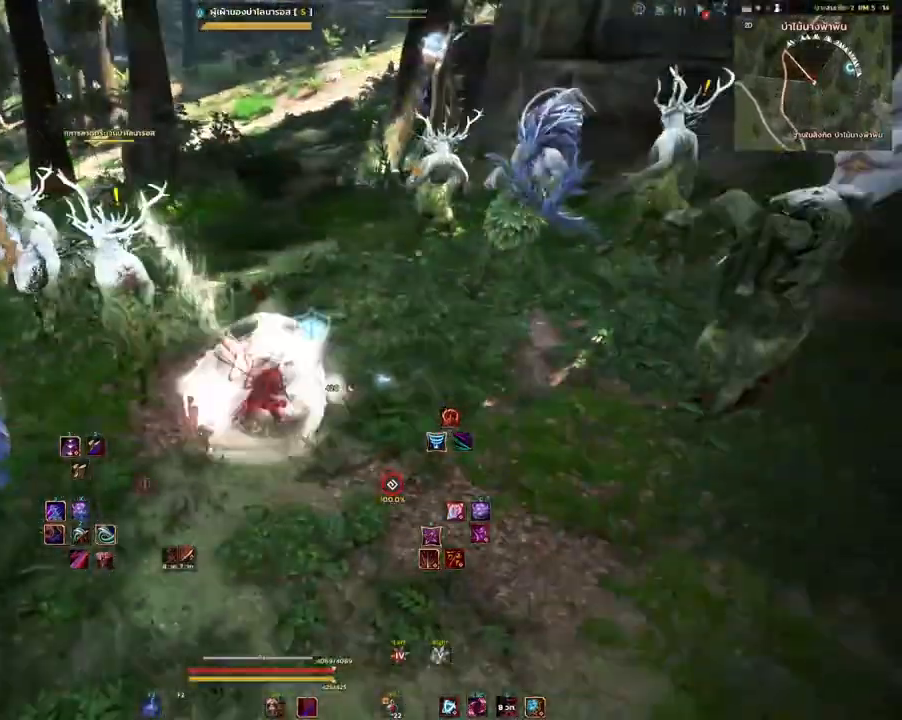
{"keys": [], "mouse": [], "events": [[50, "q", "up"], [367, "a", "down"], [400, "s", "down"], [450, "s", "up"], [483, "a", "up"]]}
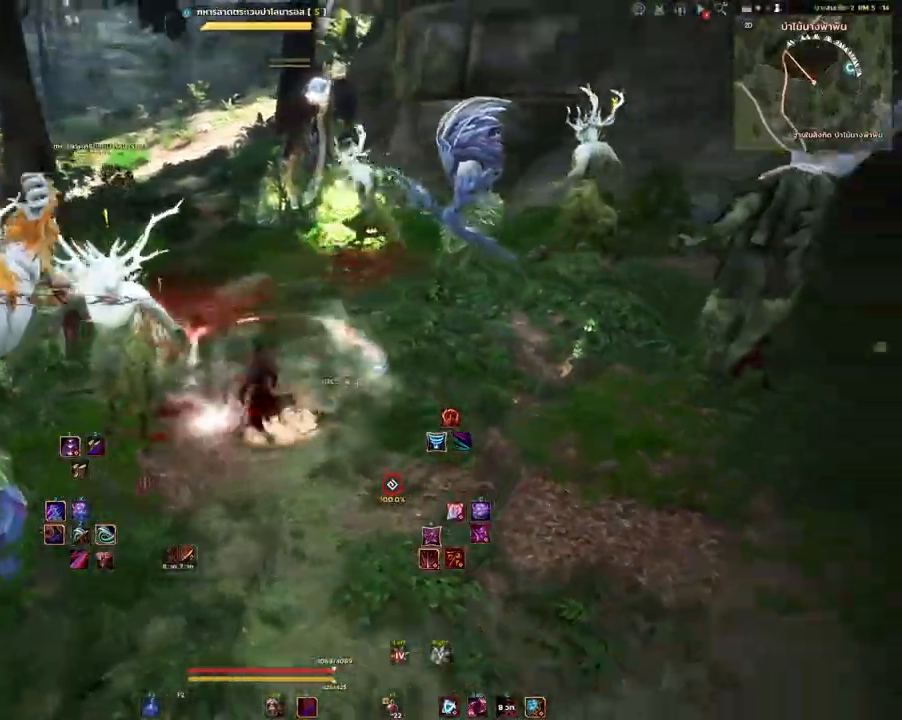
{"keys": ["shift"], "mouse": ["mb4"], "events": [[100, "shift", "down"], [117, "mouse_mb4", "down"]]}
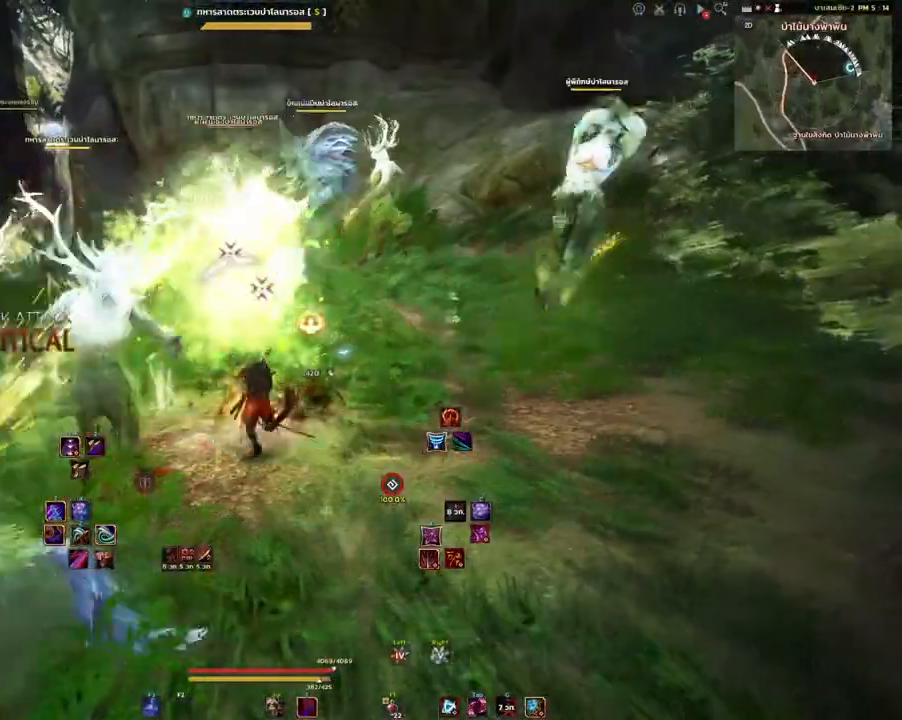
{"keys": [], "mouse": [], "events": [[300, "shift", "up"], [350, "mouse_mb4", "up"]]}
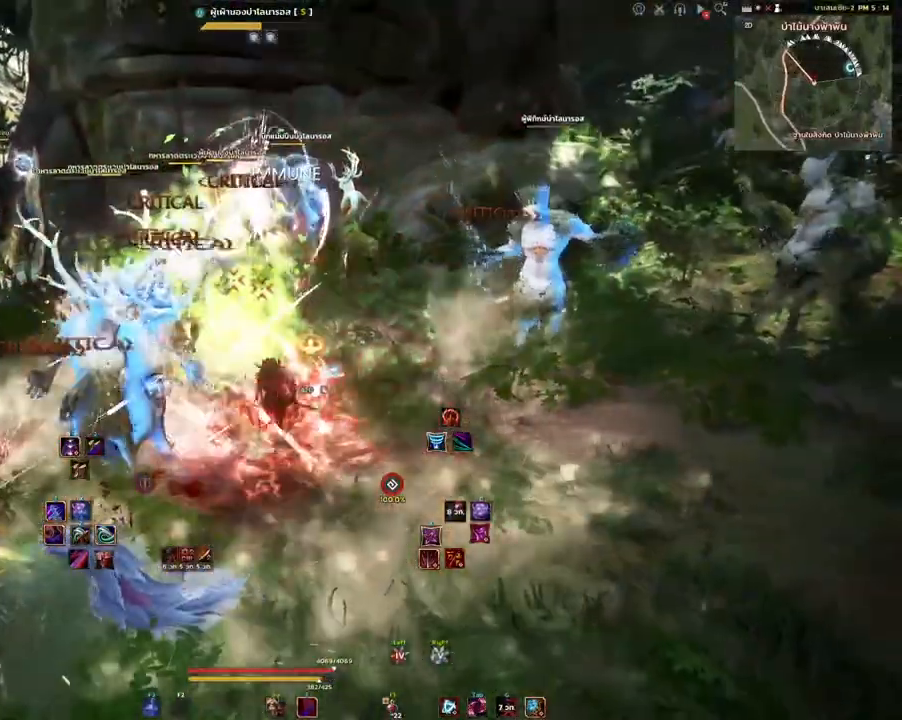
{"keys": [], "mouse": ["left"], "events": [[500, "mouse_left", "down"]]}
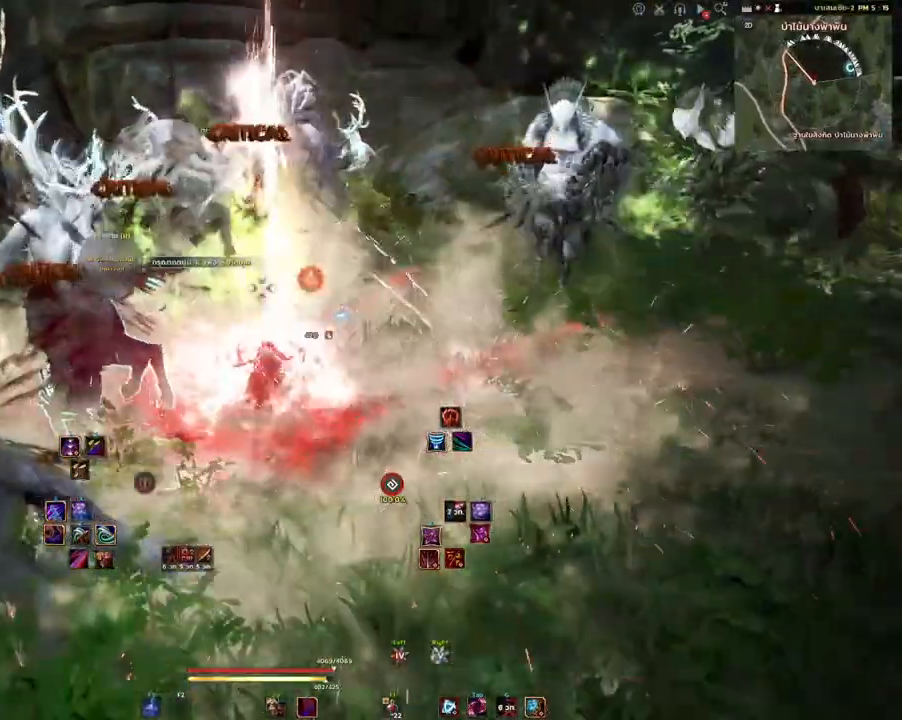
{"keys": [], "mouse": ["left"], "events": []}